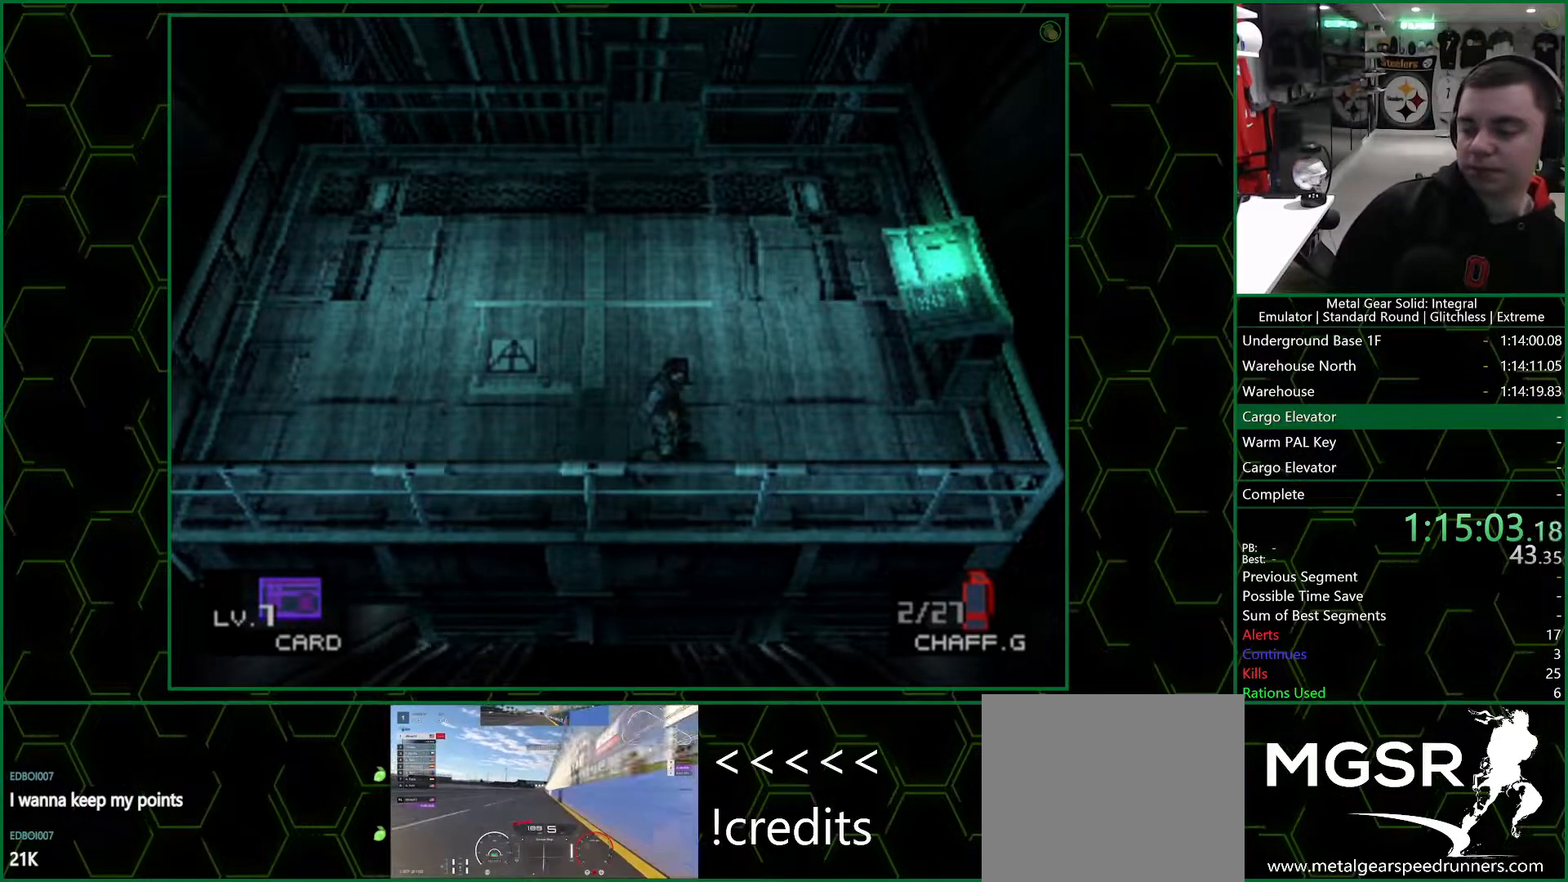
Gameplay with a controller (PlayStation layout); each line is a JSON object with the inputs held at the frame after it. "events" lists button and stick changes between this image and that frame as [ms after this image, input, new state], when the widget could be followed in between. Not read: right_stick.
{"buttons": [], "left_stick": "center", "events": [[200, "left_stick", "left"], [417, "left_stick", "center"]]}
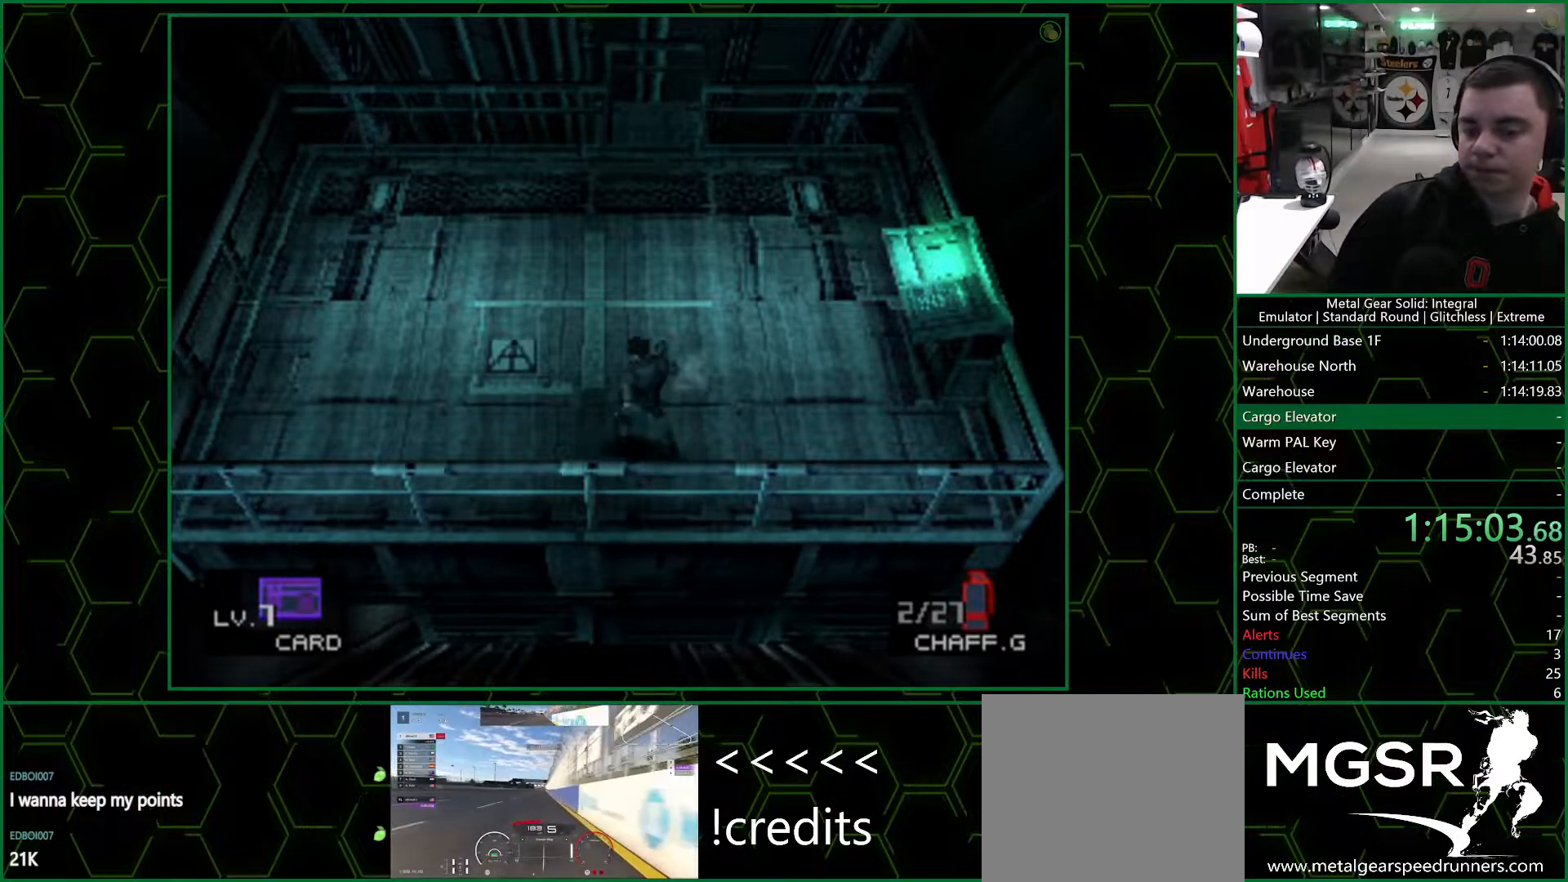
{"buttons": [], "left_stick": "right", "events": [[500, "left_stick", "right"]]}
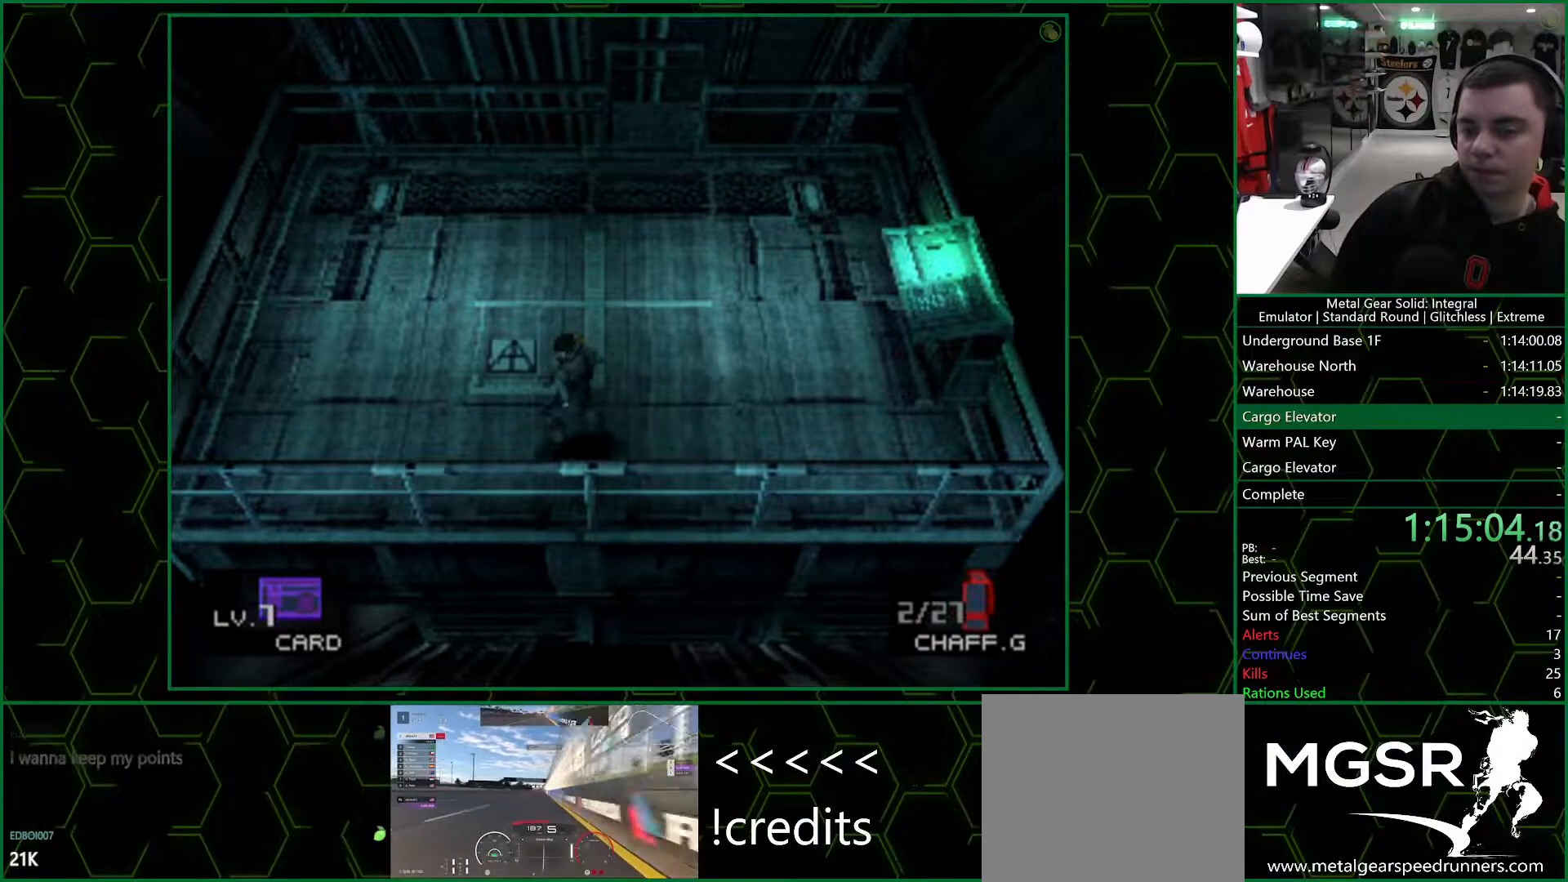
{"buttons": [], "left_stick": "center", "events": [[100, "left_stick", "center"]]}
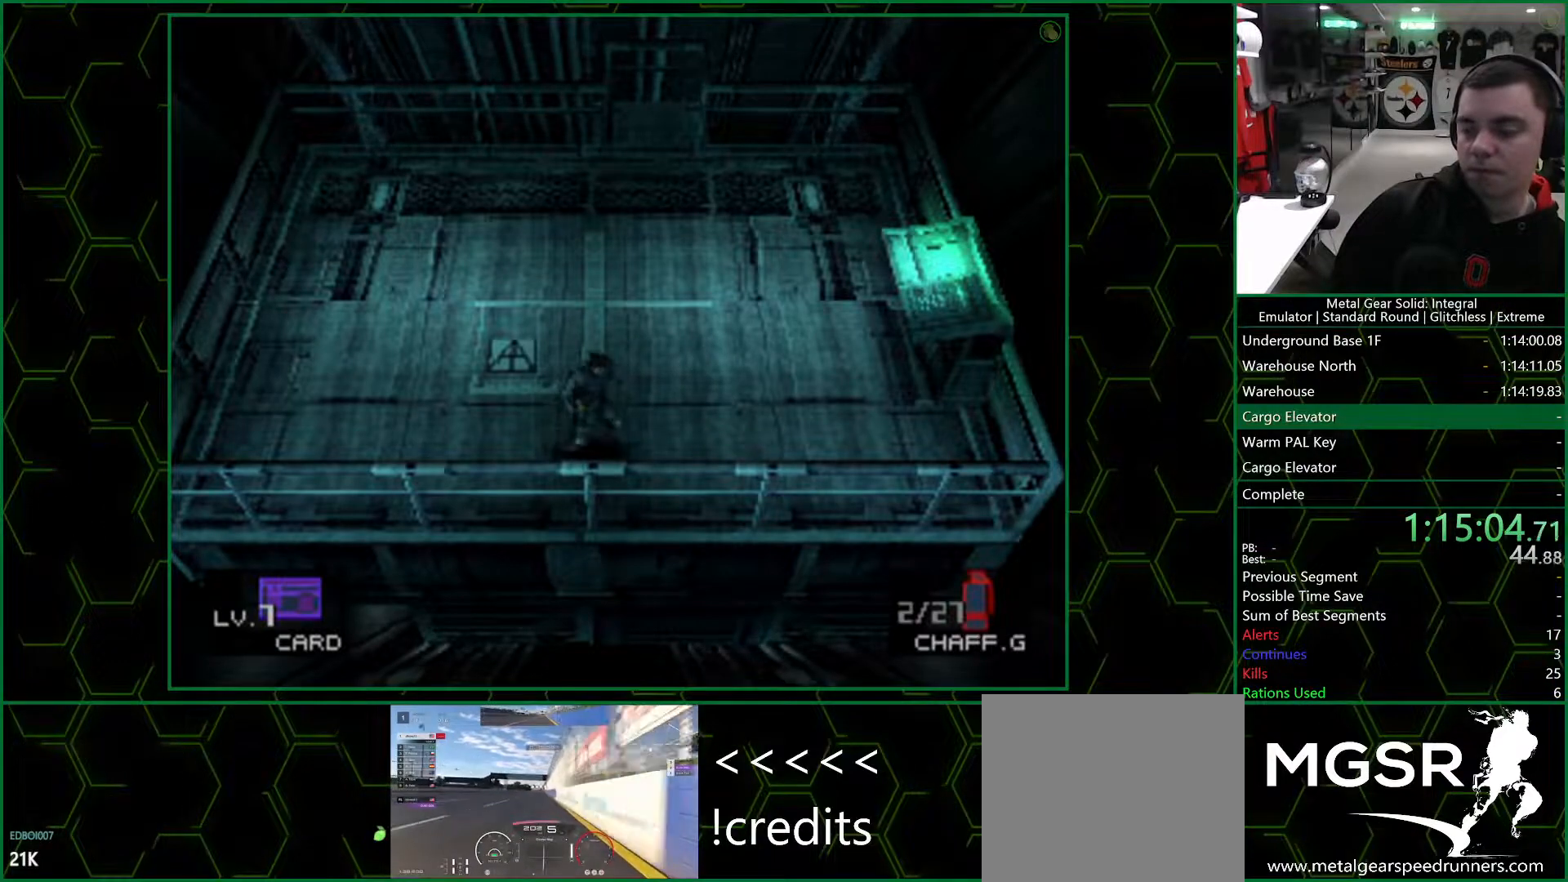
{"buttons": [], "left_stick": "center", "events": []}
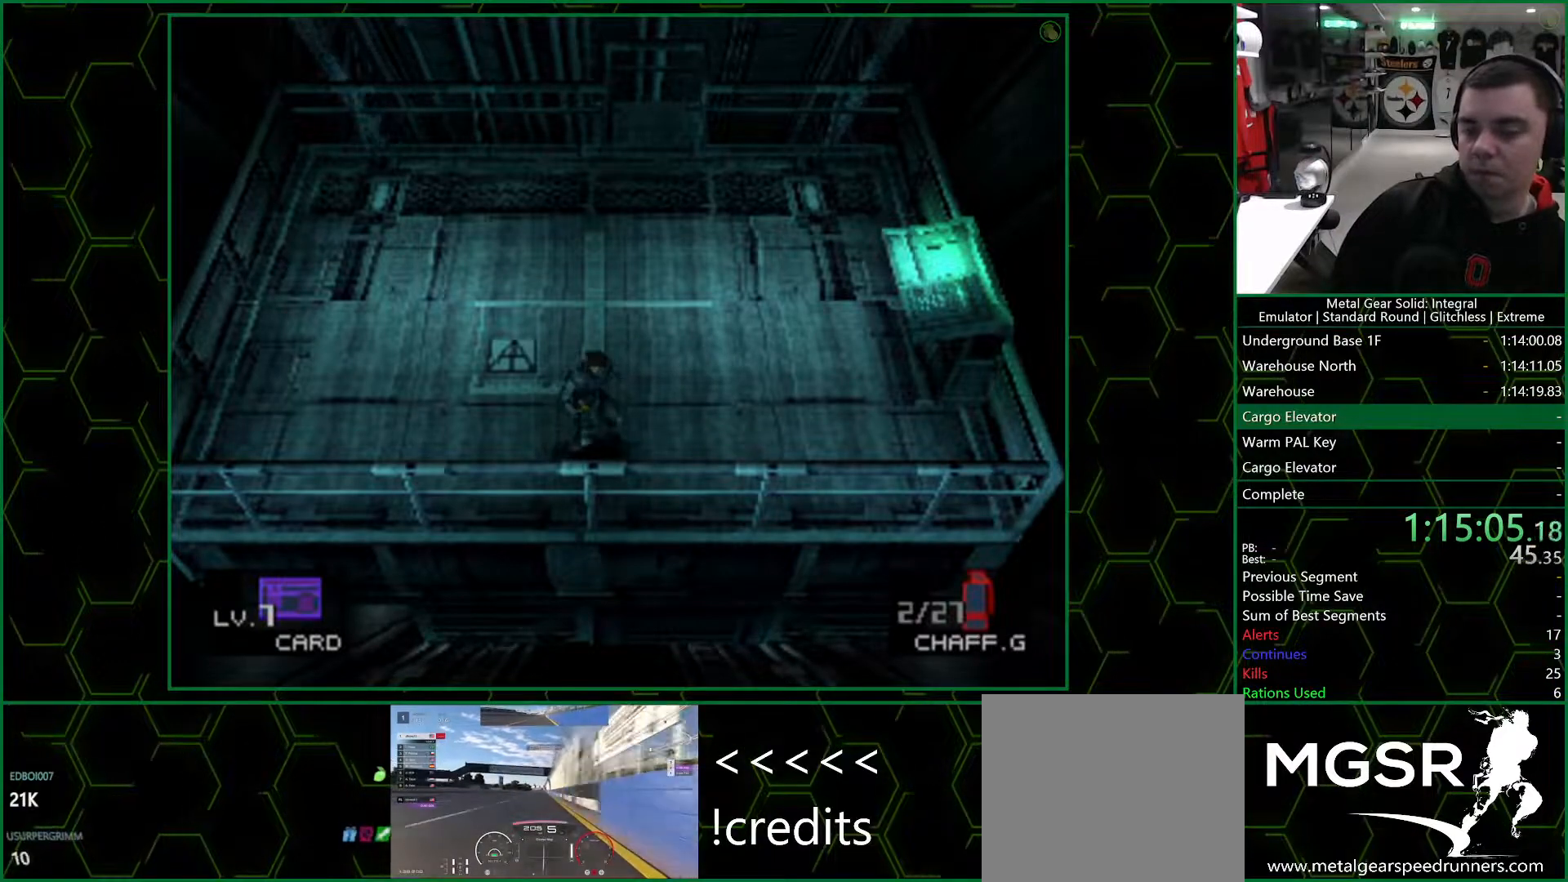
{"buttons": [], "left_stick": "center", "events": []}
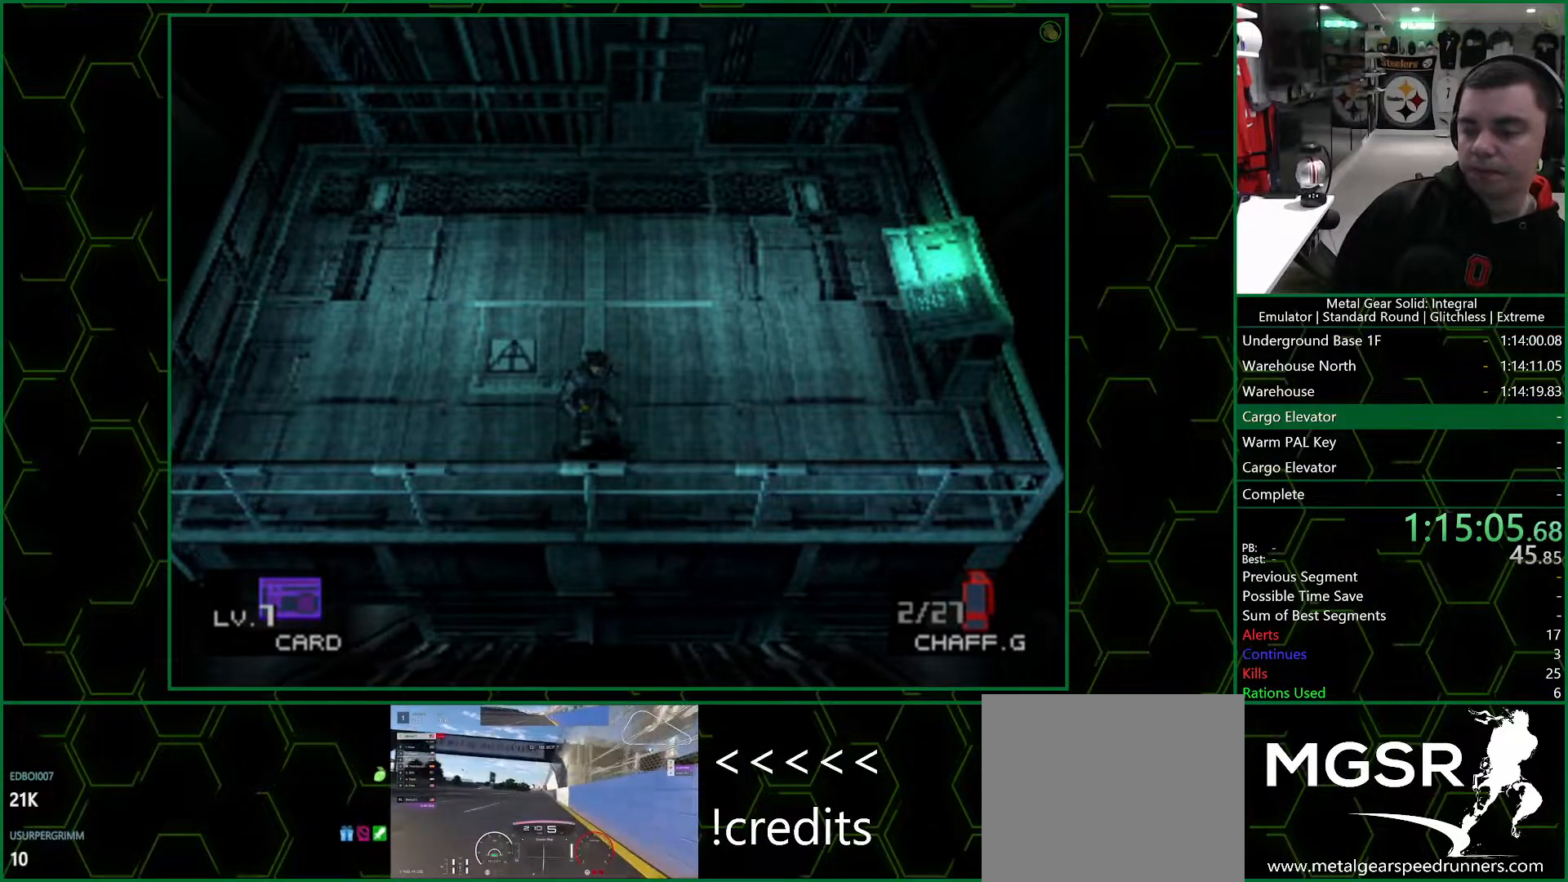
{"buttons": [], "left_stick": "center", "events": []}
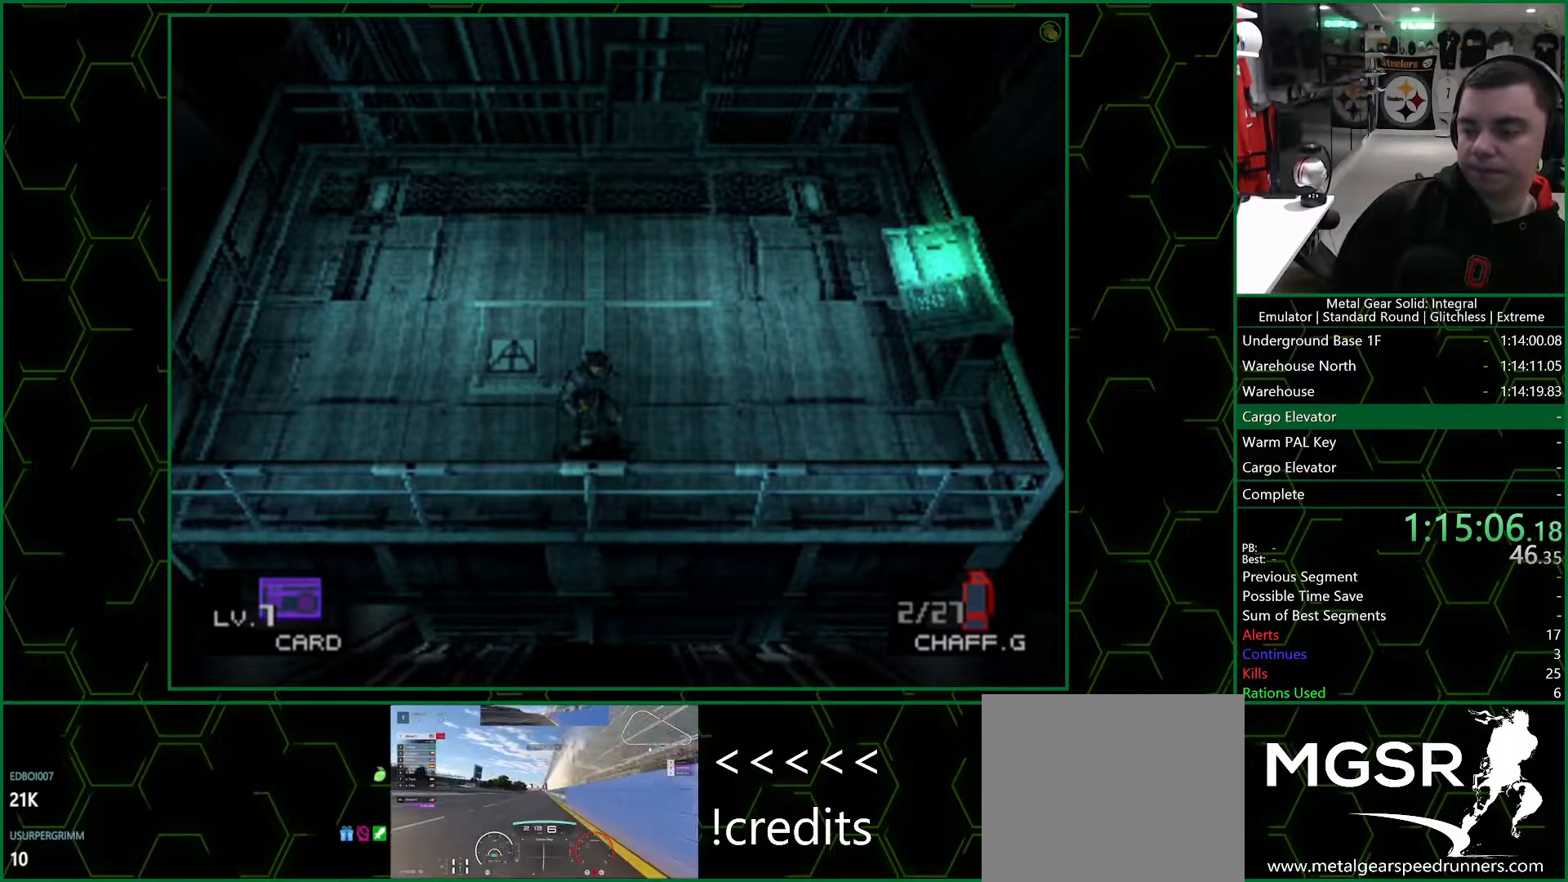
{"buttons": [], "left_stick": "center", "events": []}
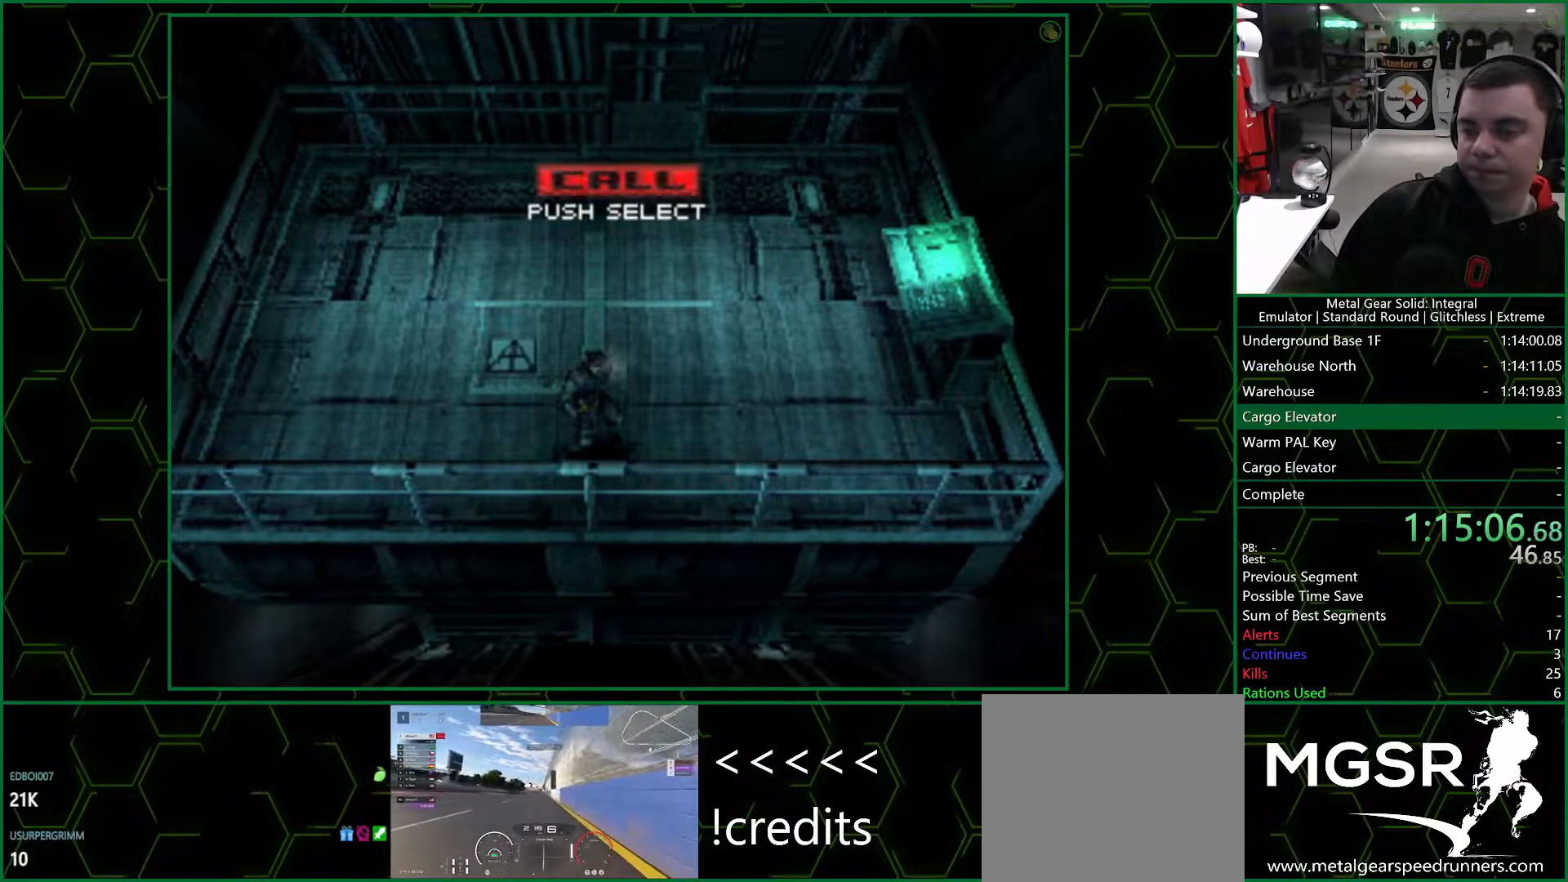
{"buttons": [], "left_stick": "center", "events": [[183, "SELECT", "down"], [300, "SELECT", "up"]]}
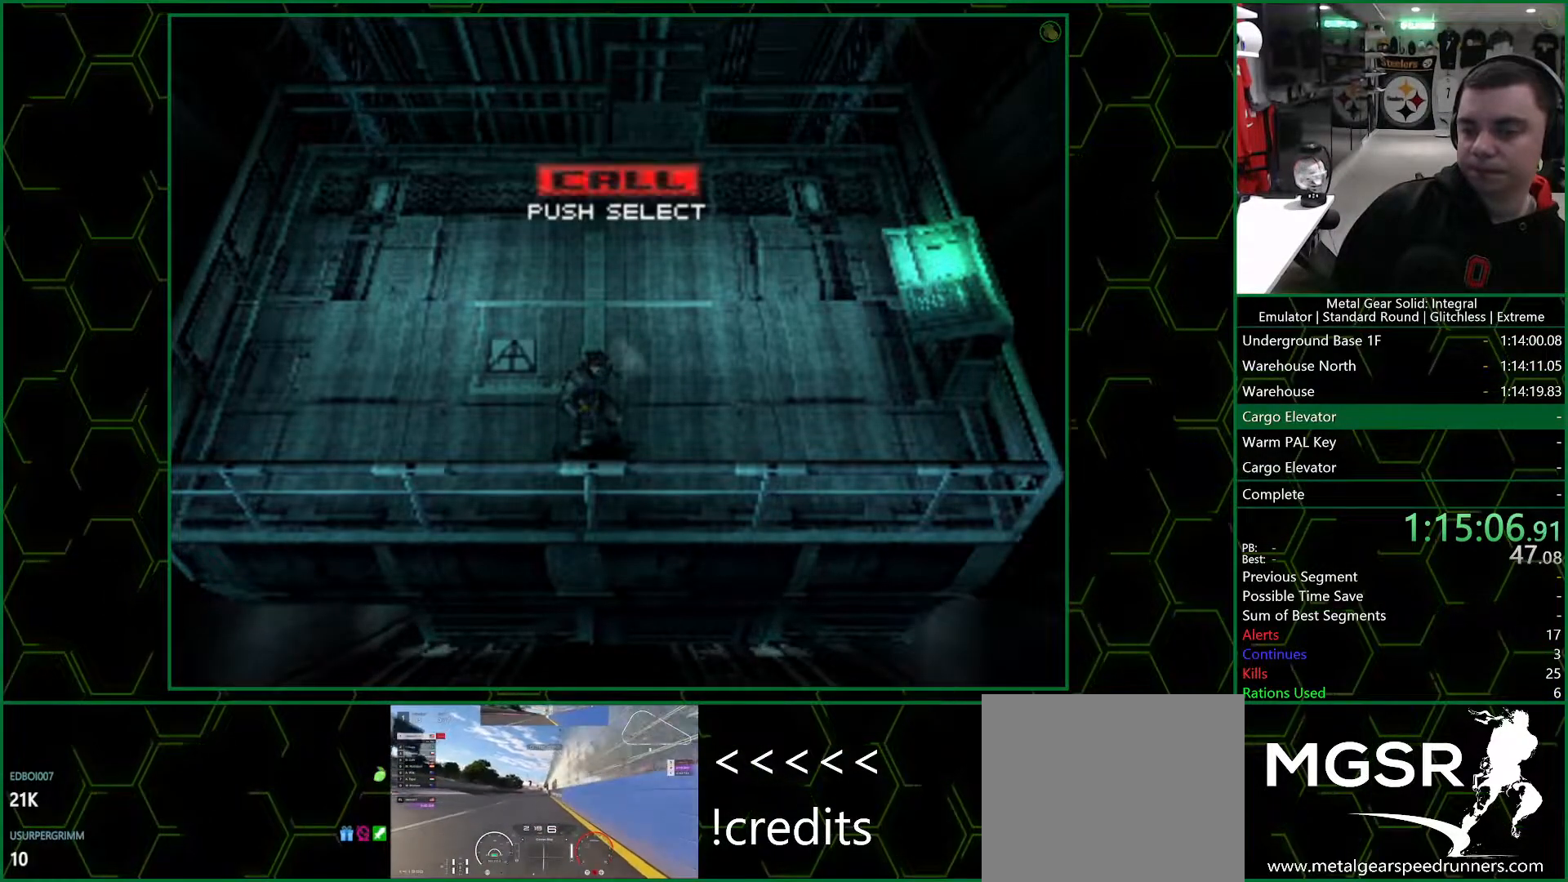
{"buttons": [], "left_stick": "center", "events": []}
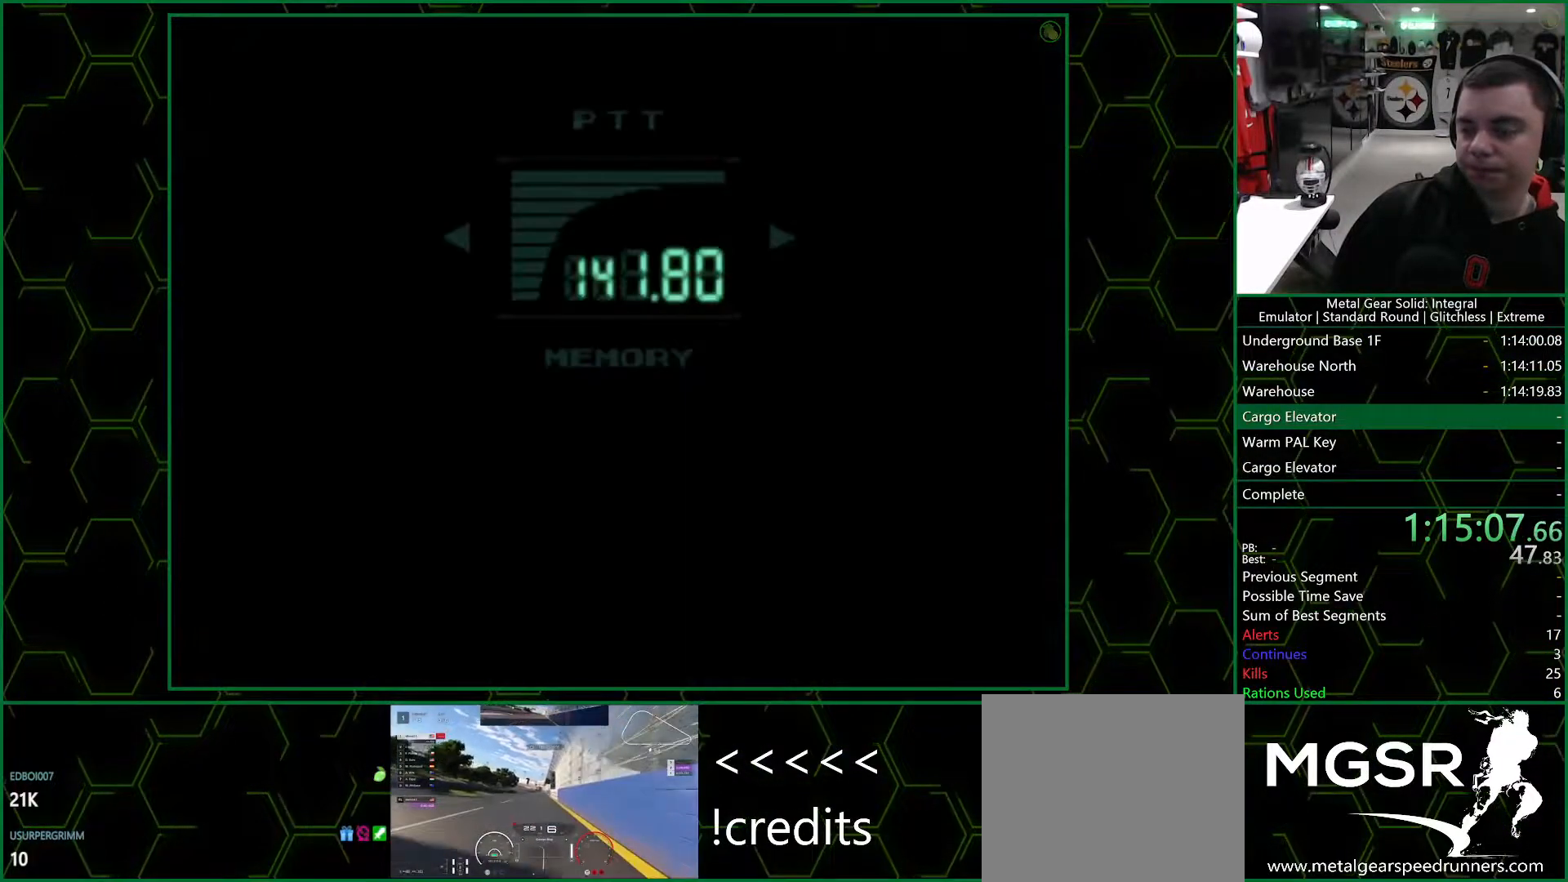
{"buttons": ["R3"], "left_stick": "center", "events": [[467, "R3", "down"]]}
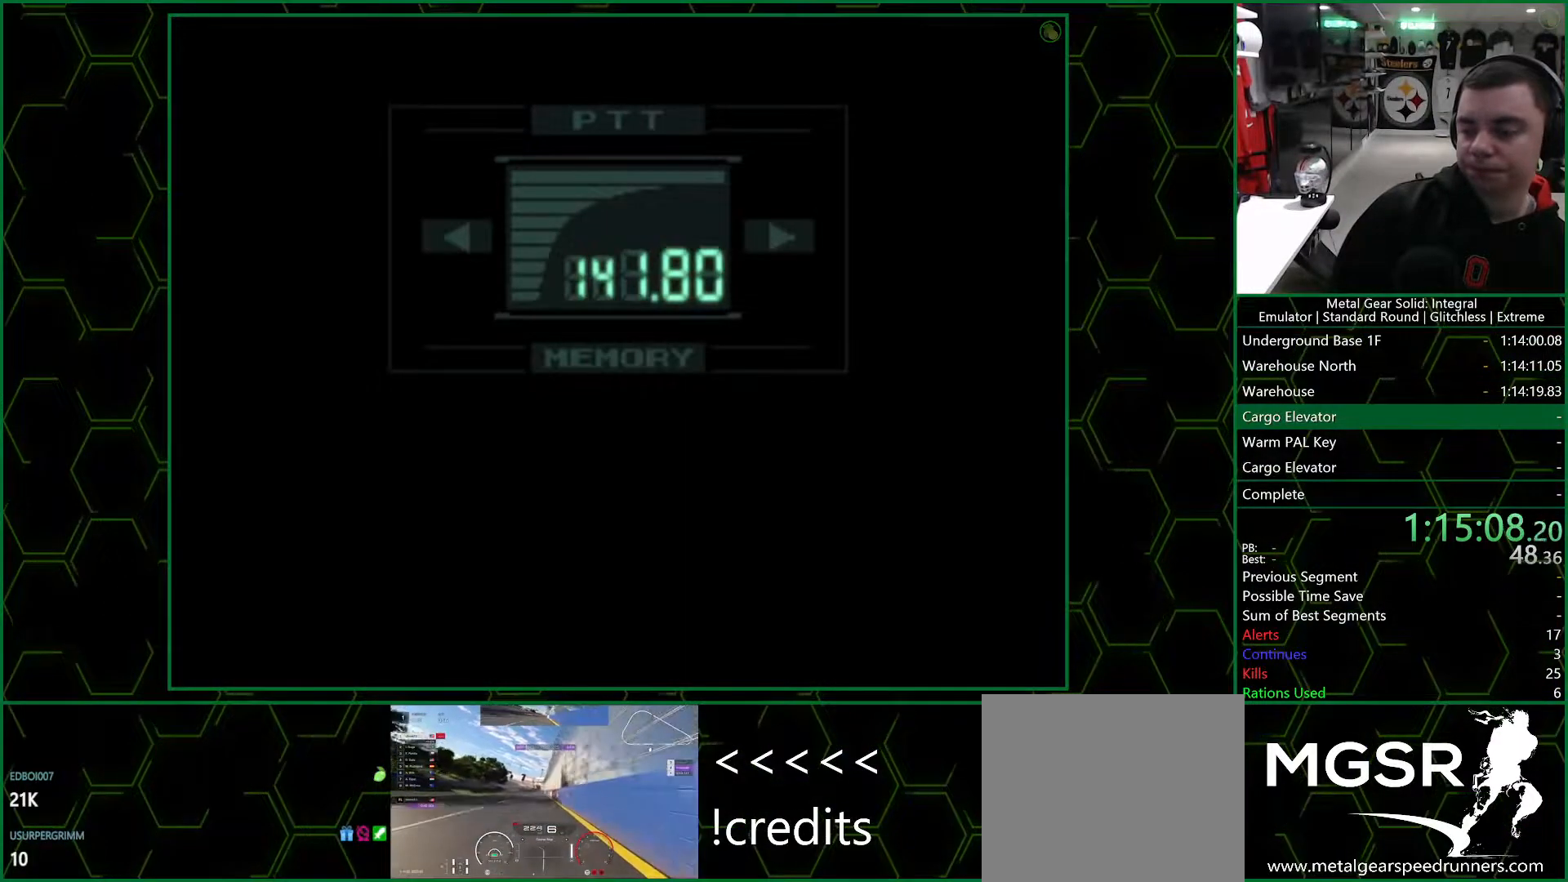
{"buttons": ["R3"], "left_stick": "center", "events": []}
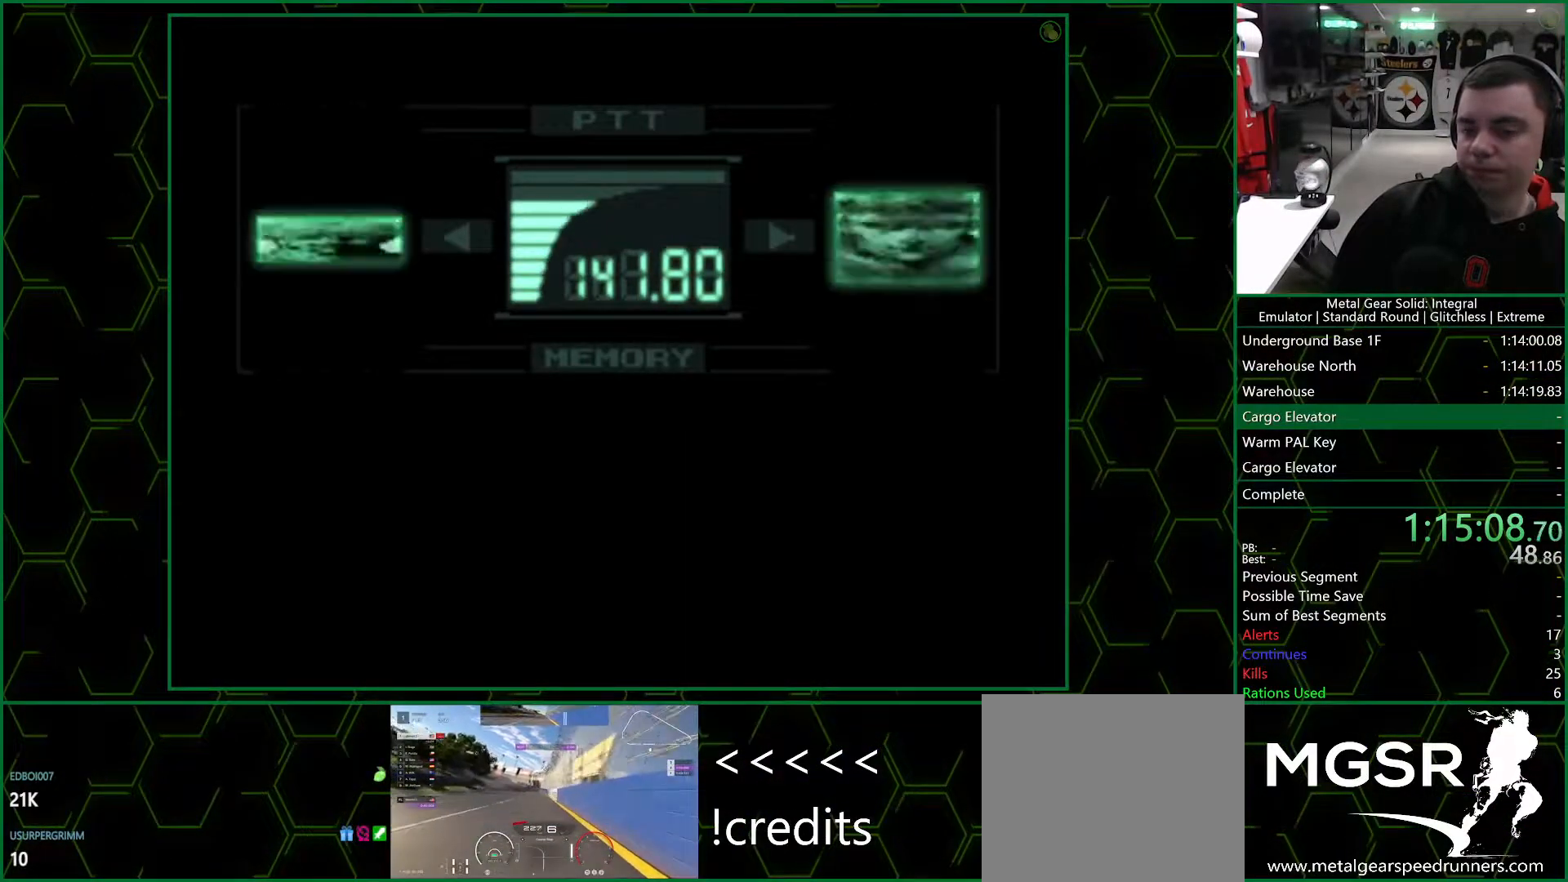
{"buttons": ["R3"], "left_stick": "center", "events": []}
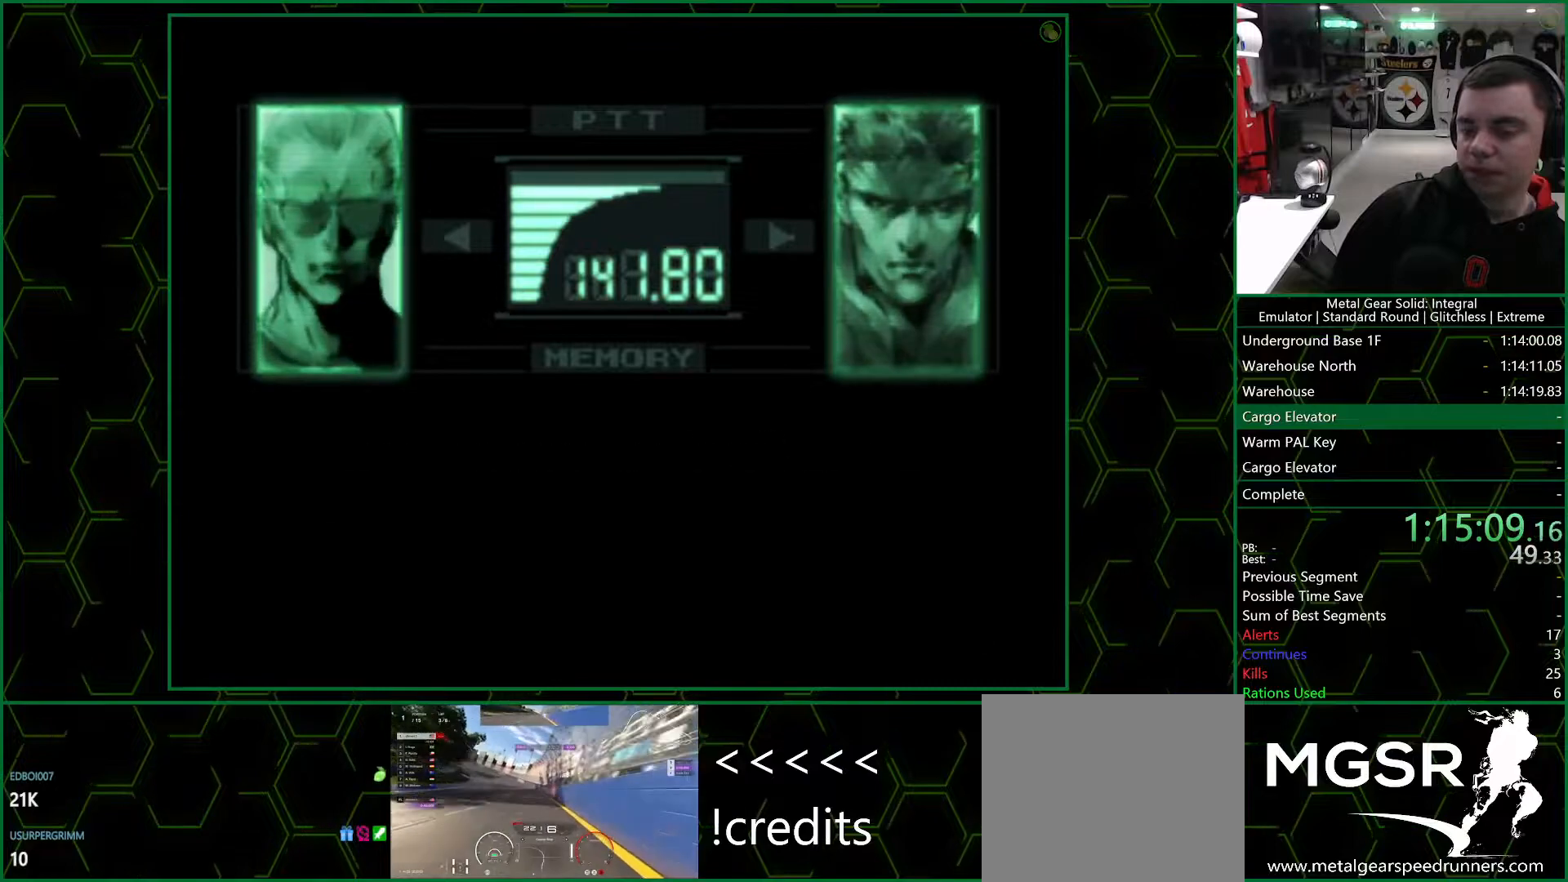
{"buttons": ["R3"], "left_stick": "center", "events": []}
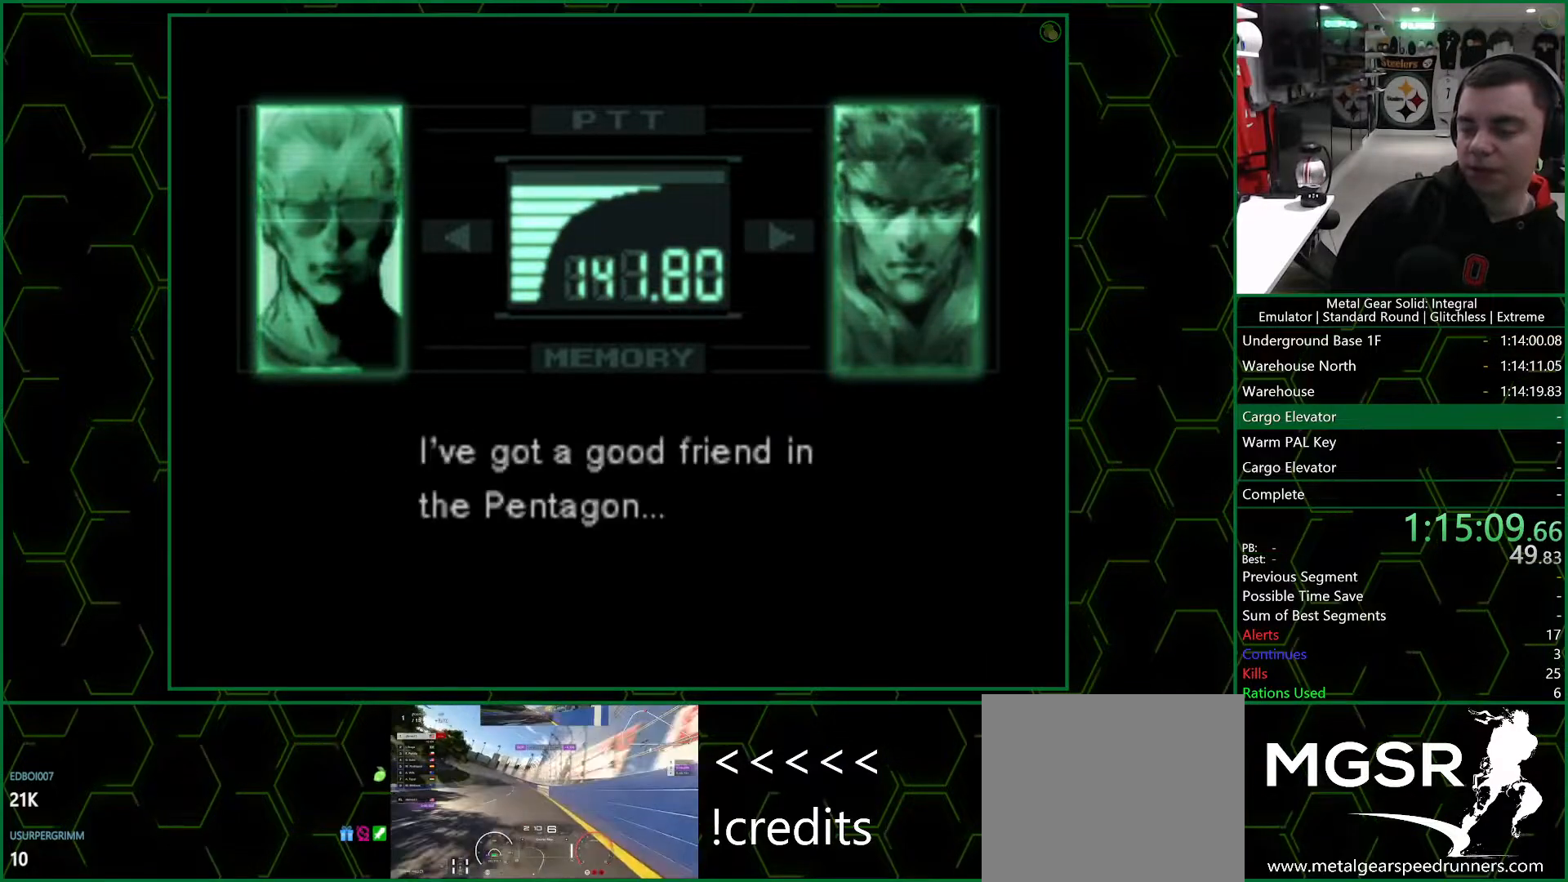
{"buttons": ["R3"], "left_stick": "center", "events": []}
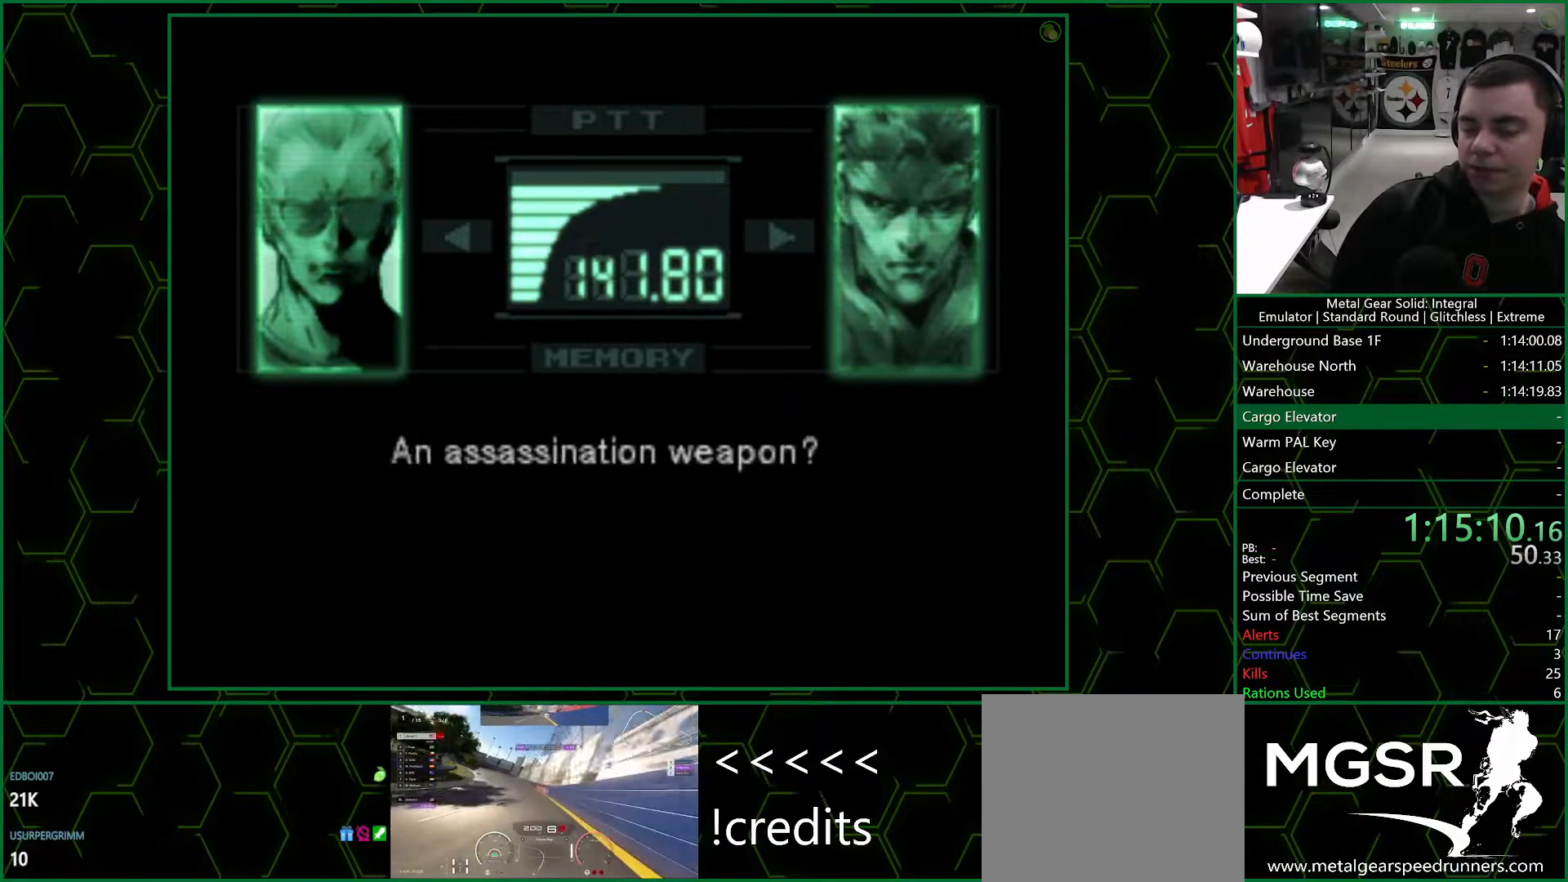
{"buttons": ["R3"], "left_stick": "center", "events": []}
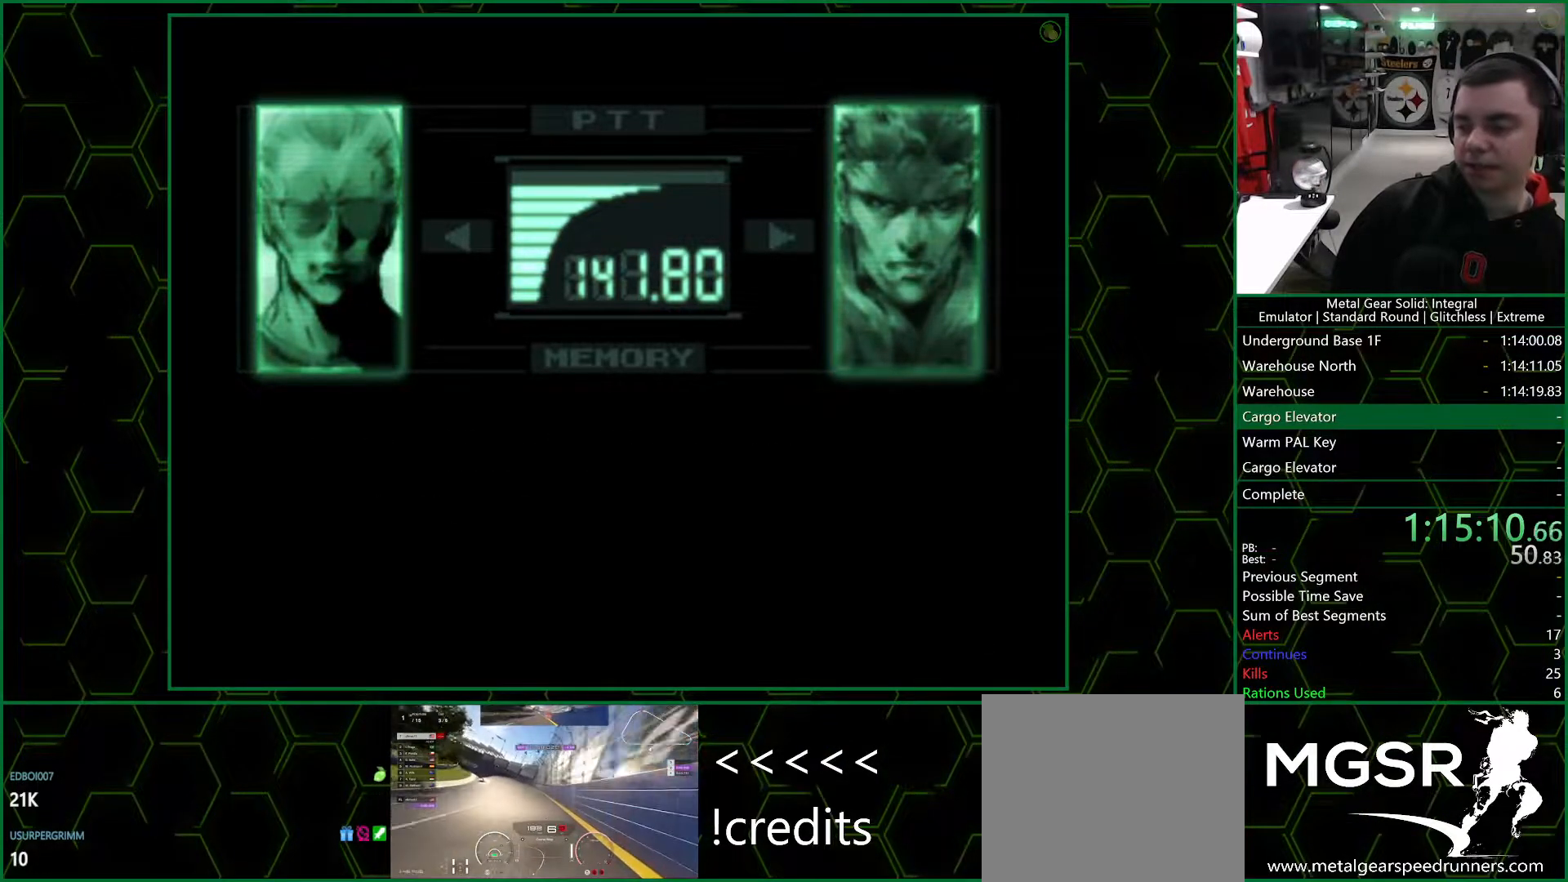
{"buttons": ["R3"], "left_stick": "center", "events": []}
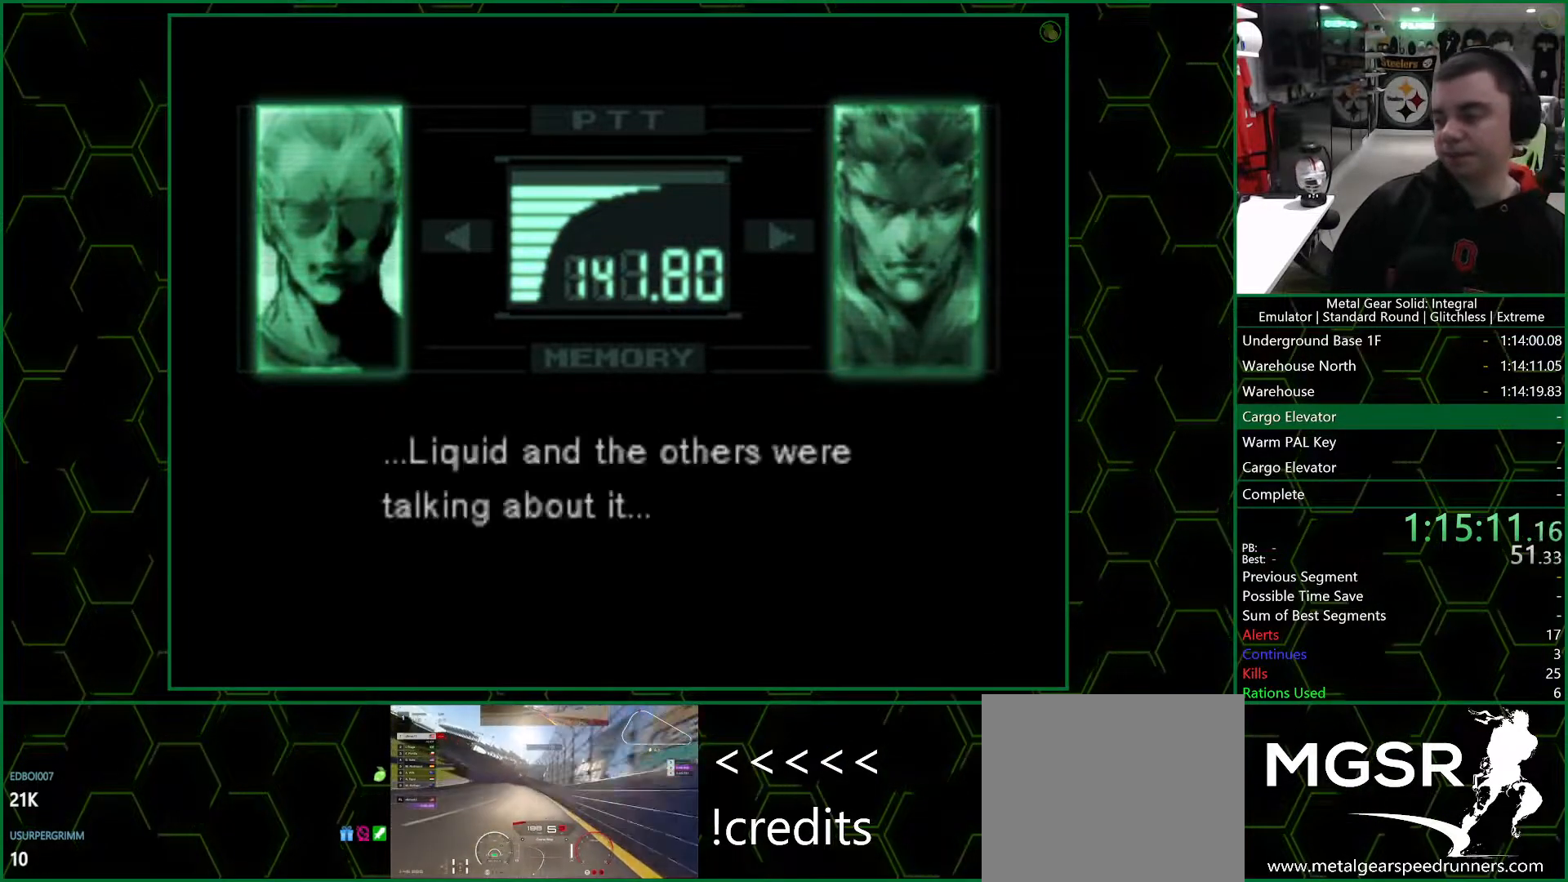
{"buttons": ["R3"], "left_stick": "center", "events": []}